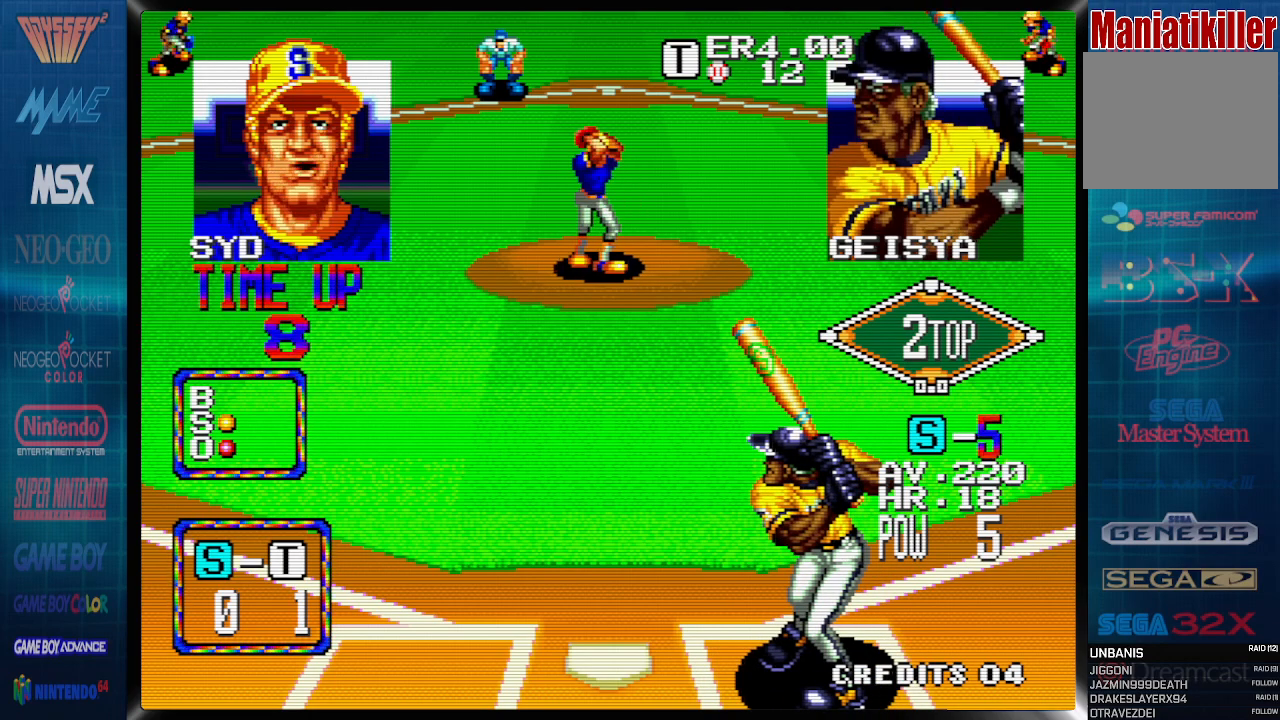
Gameplay with a controller (PlayStation layout); each line is a JSON object with the inputs held at the frame after it. "events" lists button and stick changes between this image and that frame as [ms after this image, input, new state], when the widget could be followed in between. Not read: left_stick right_stick.
{"buttons": ["SELECT"], "events": [[167, "SELECT", "down"], [367, "SELECT", "up"], [483, "SELECT", "down"]]}
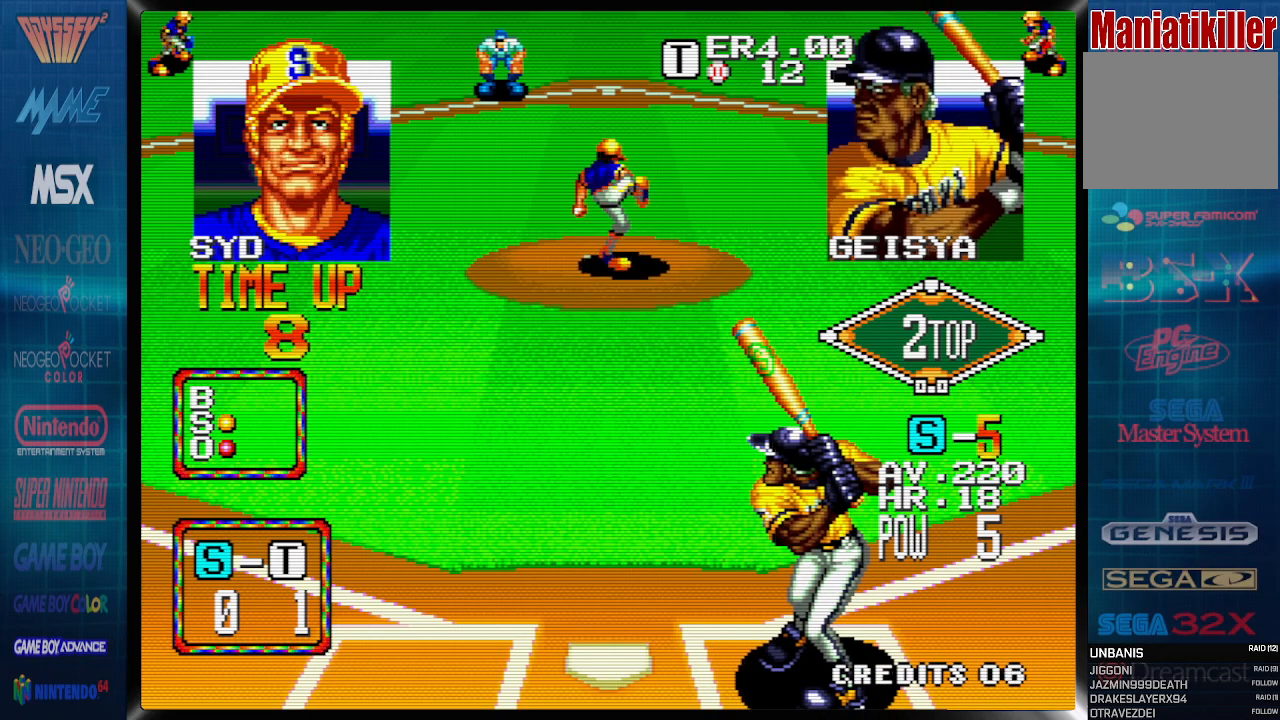
{"buttons": [], "events": [[133, "SELECT", "up"]]}
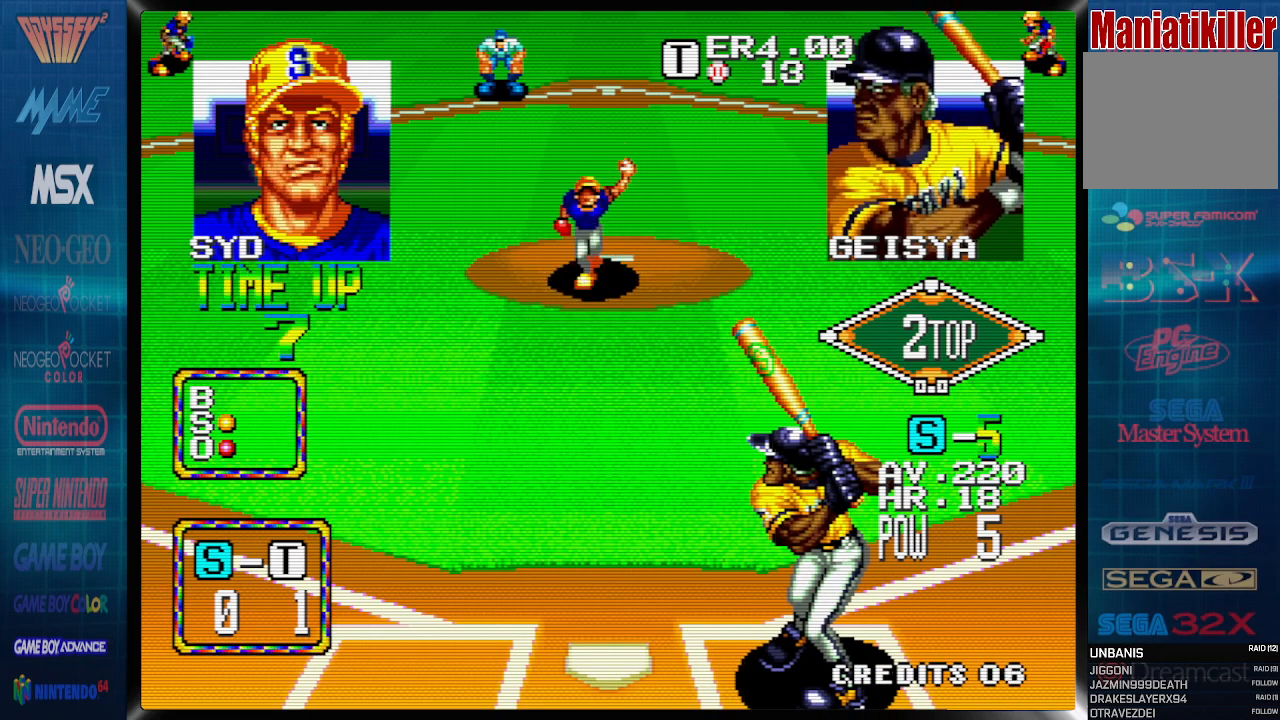
{"buttons": ["CROSS"], "events": [[350, "DPAD_LEFT", "down"], [450, "DPAD_LEFT", "up"], [483, "CROSS", "down"]]}
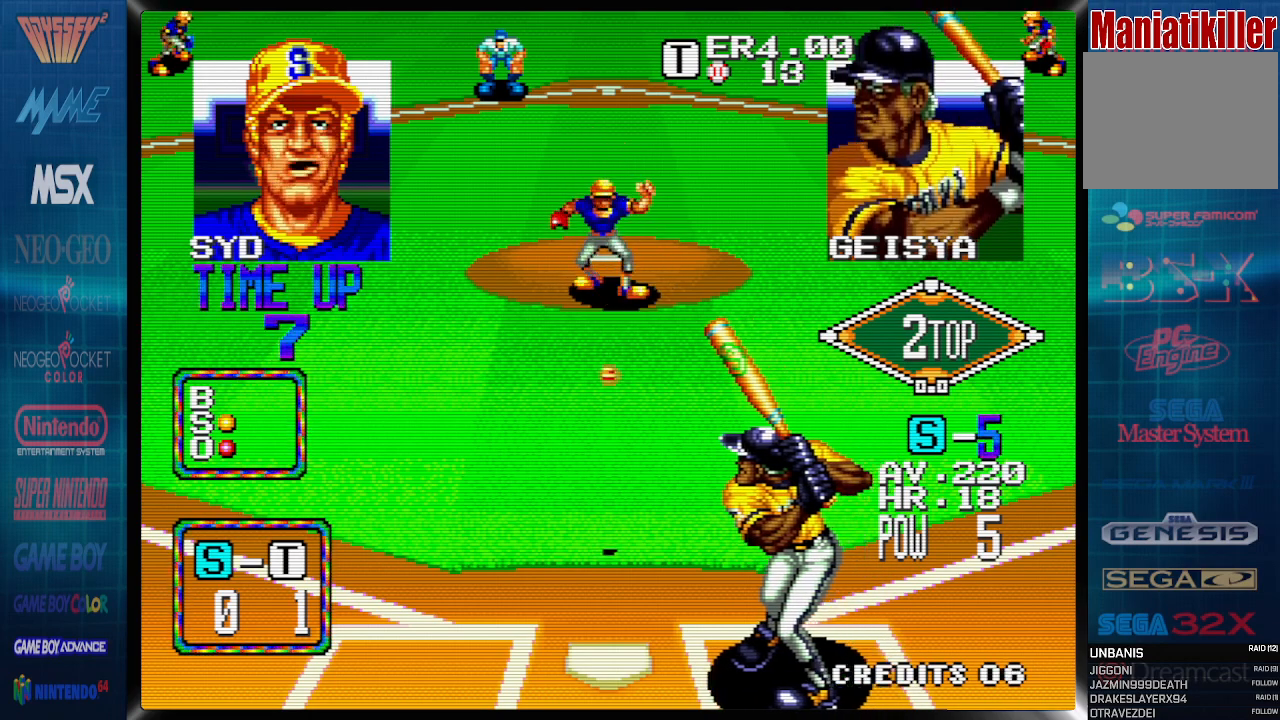
{"buttons": ["CROSS", "CIRCLE", "DPAD_UP", "DPAD_RIGHT"], "events": [[467, "DPAD_UP", "down"], [483, "DPAD_RIGHT", "down"], [500, "CIRCLE", "down"]]}
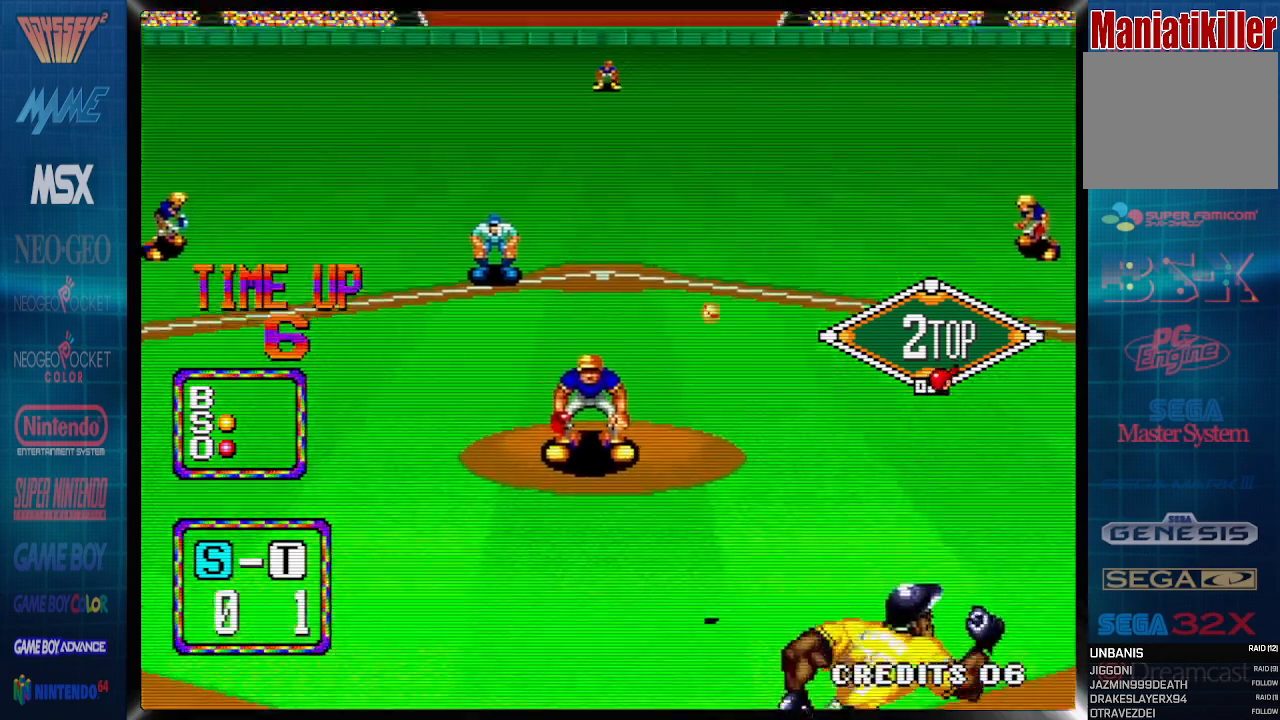
{"buttons": ["CROSS", "CIRCLE", "DPAD_RIGHT"], "events": [[83, "CIRCLE", "up"], [133, "CIRCLE", "down"], [300, "DPAD_UP", "up"]]}
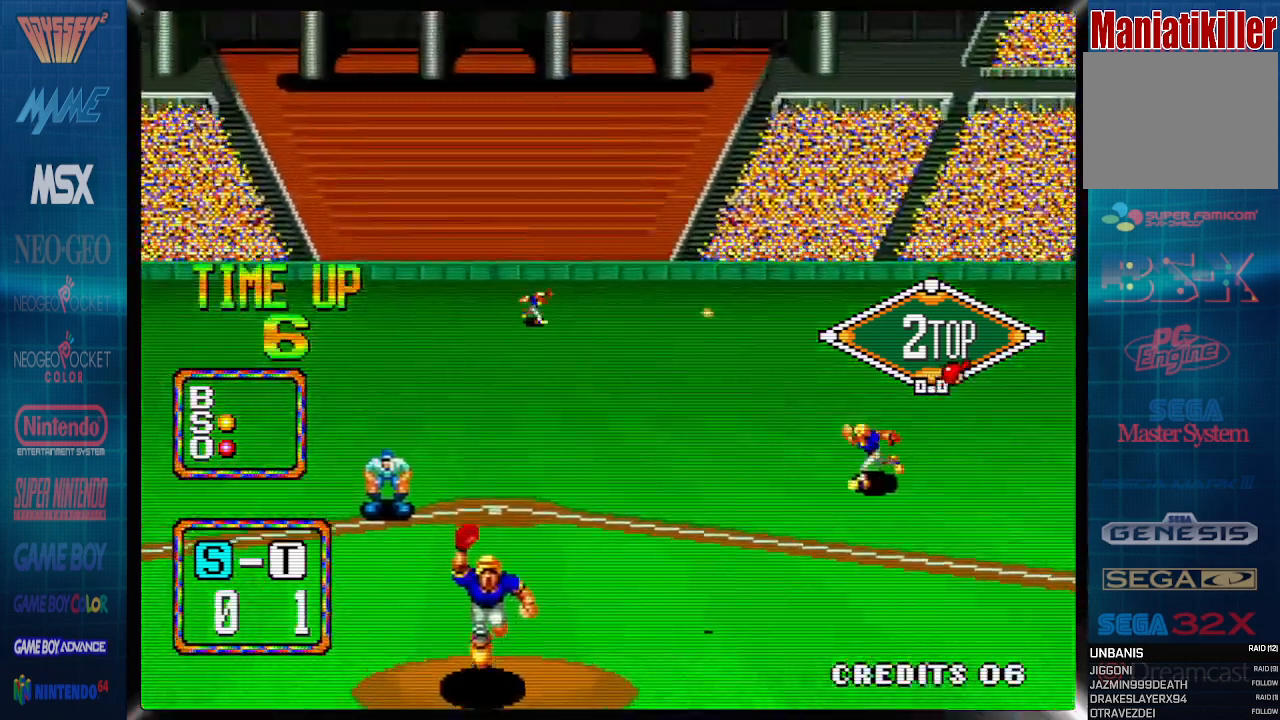
{"buttons": ["CROSS", "CIRCLE", "DPAD_RIGHT"], "events": []}
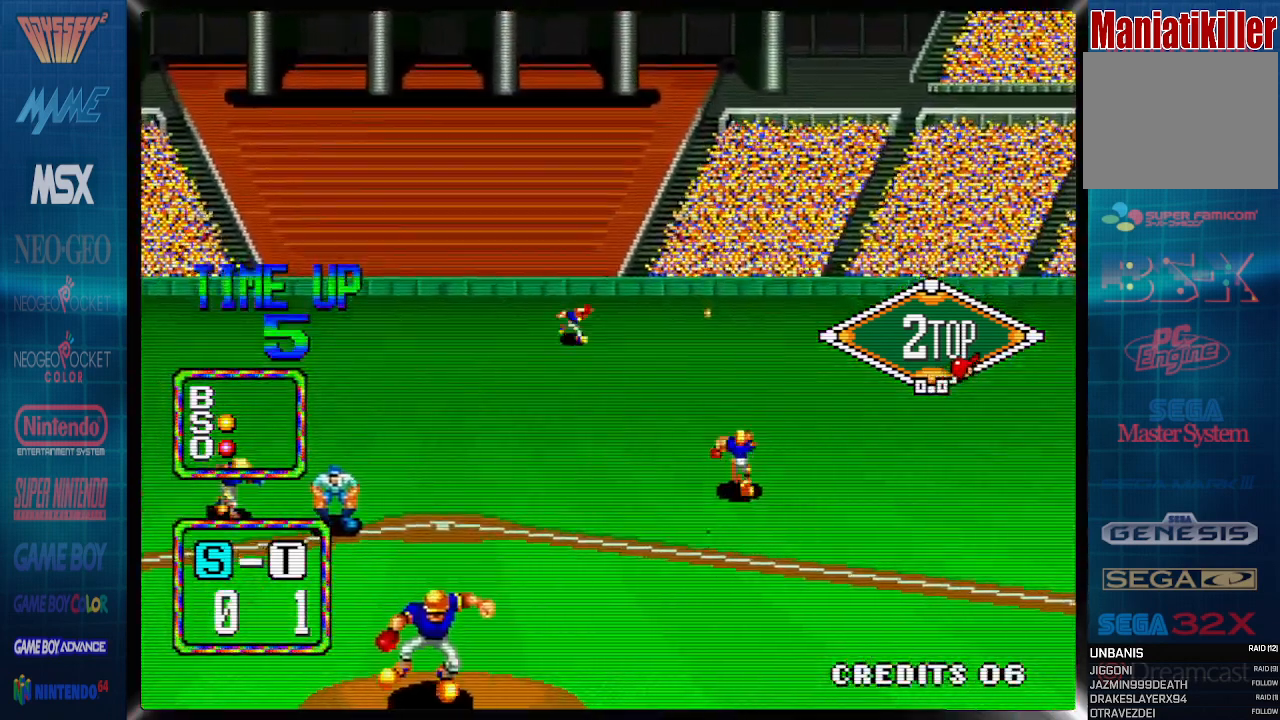
{"buttons": ["DPAD_UP", "DPAD_RIGHT"], "events": [[483, "DPAD_UP", "down"], [500, "CIRCLE", "up"], [500, "CROSS", "up"]]}
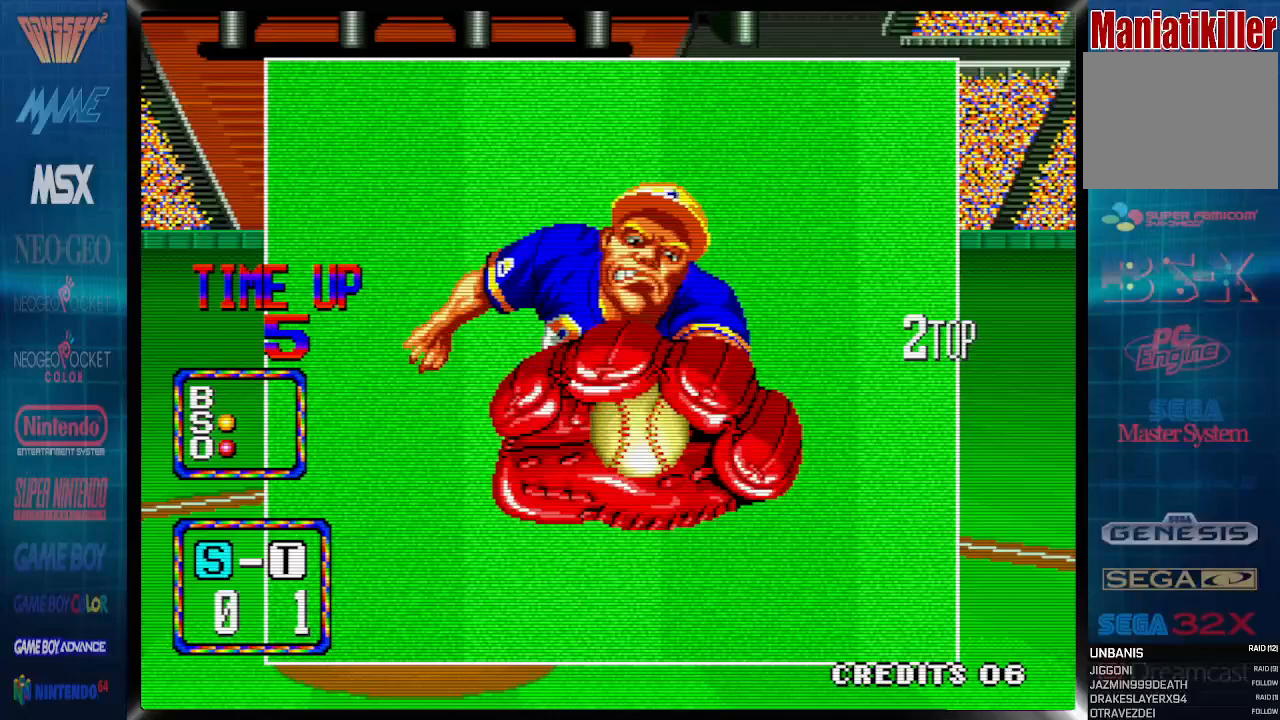
{"buttons": [], "events": [[17, "DPAD_UP", "up"], [83, "CIRCLE", "down"], [133, "CIRCLE", "up"], [133, "DPAD_UP", "down"], [167, "DPAD_UP", "up"], [217, "CIRCLE", "down"], [283, "CIRCLE", "up"], [283, "DPAD_UP", "down"], [300, "DPAD_UP", "up"], [350, "CIRCLE", "down"], [350, "DPAD_RIGHT", "up"], [400, "CIRCLE", "up"]]}
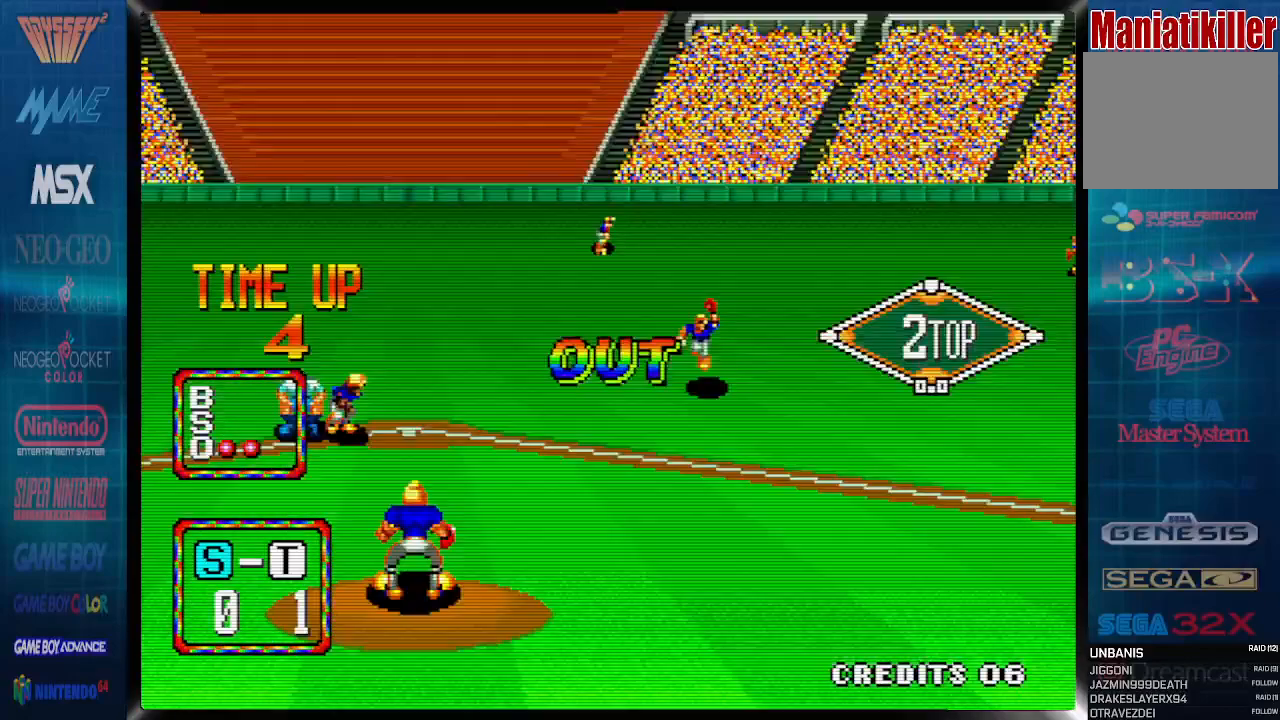
{"buttons": [], "events": []}
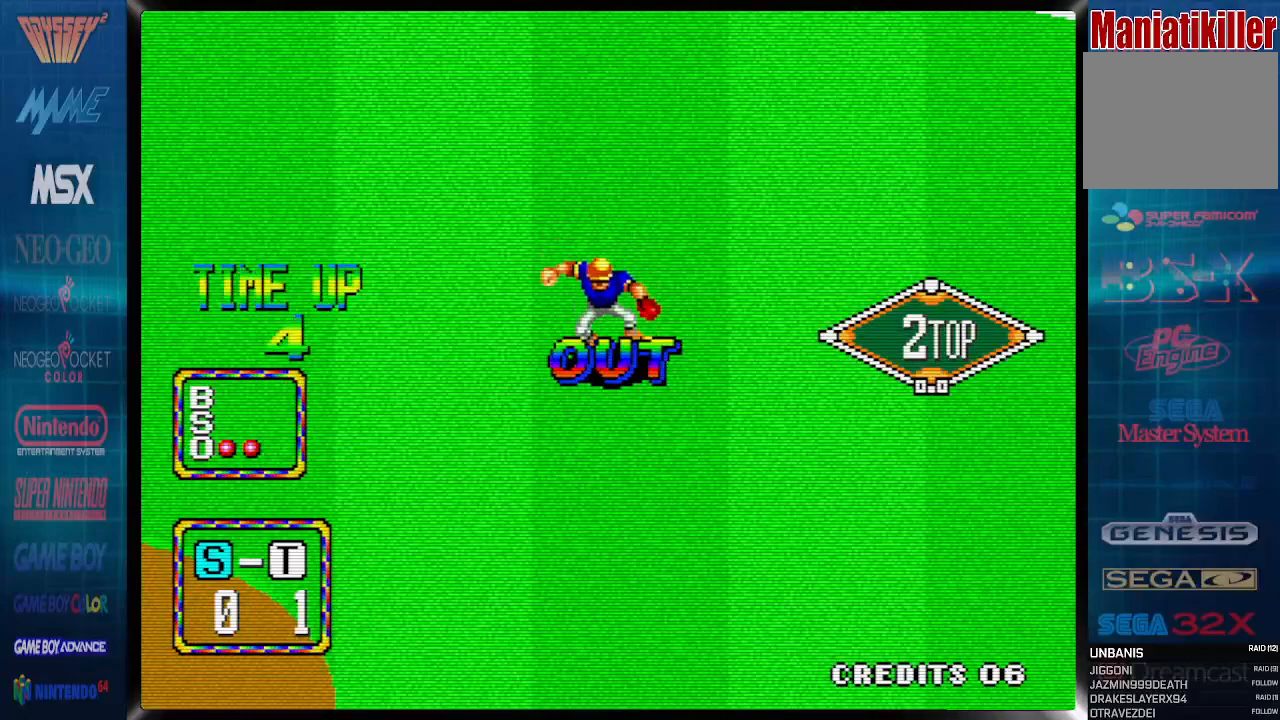
{"buttons": [], "events": []}
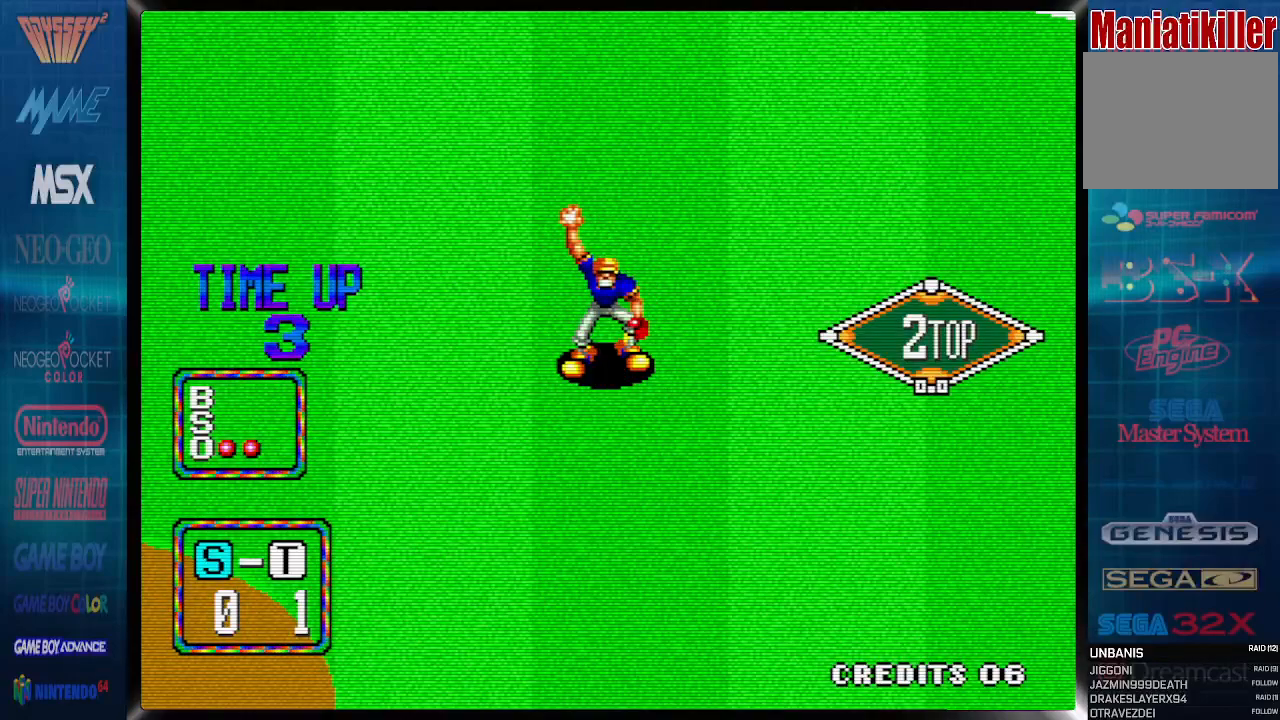
{"buttons": [], "events": []}
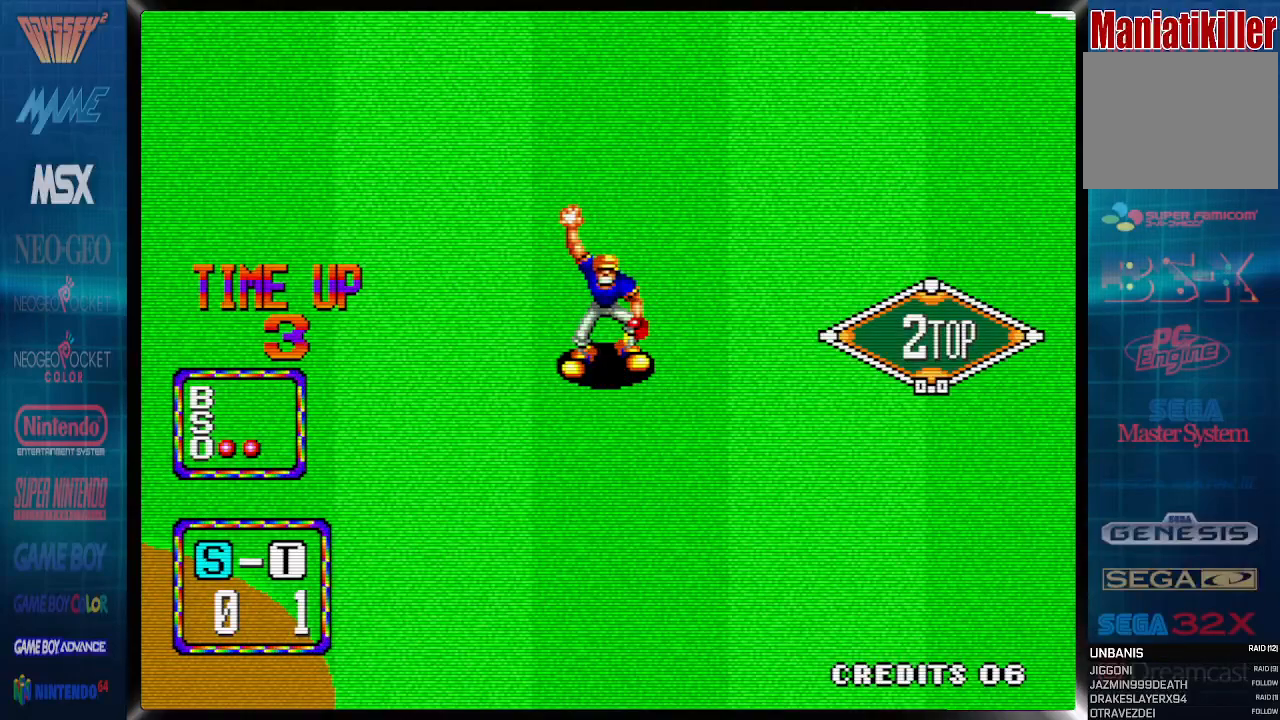
{"buttons": [], "events": []}
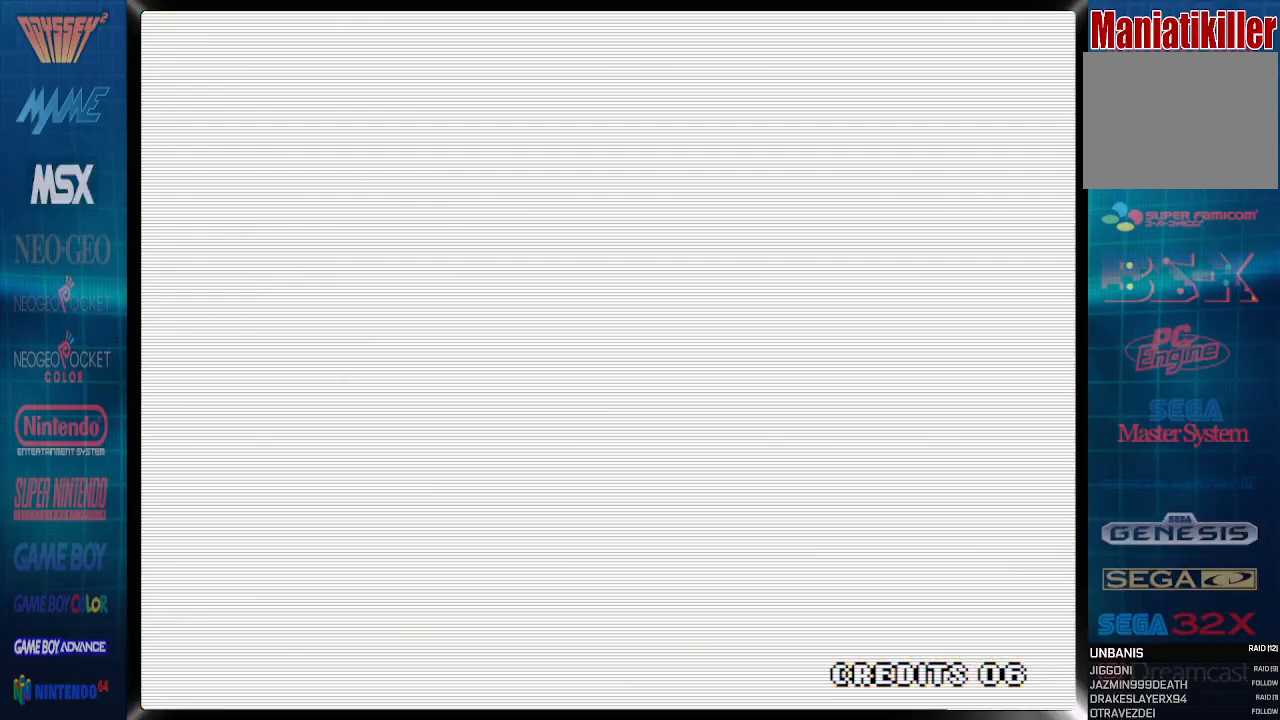
{"buttons": [], "events": []}
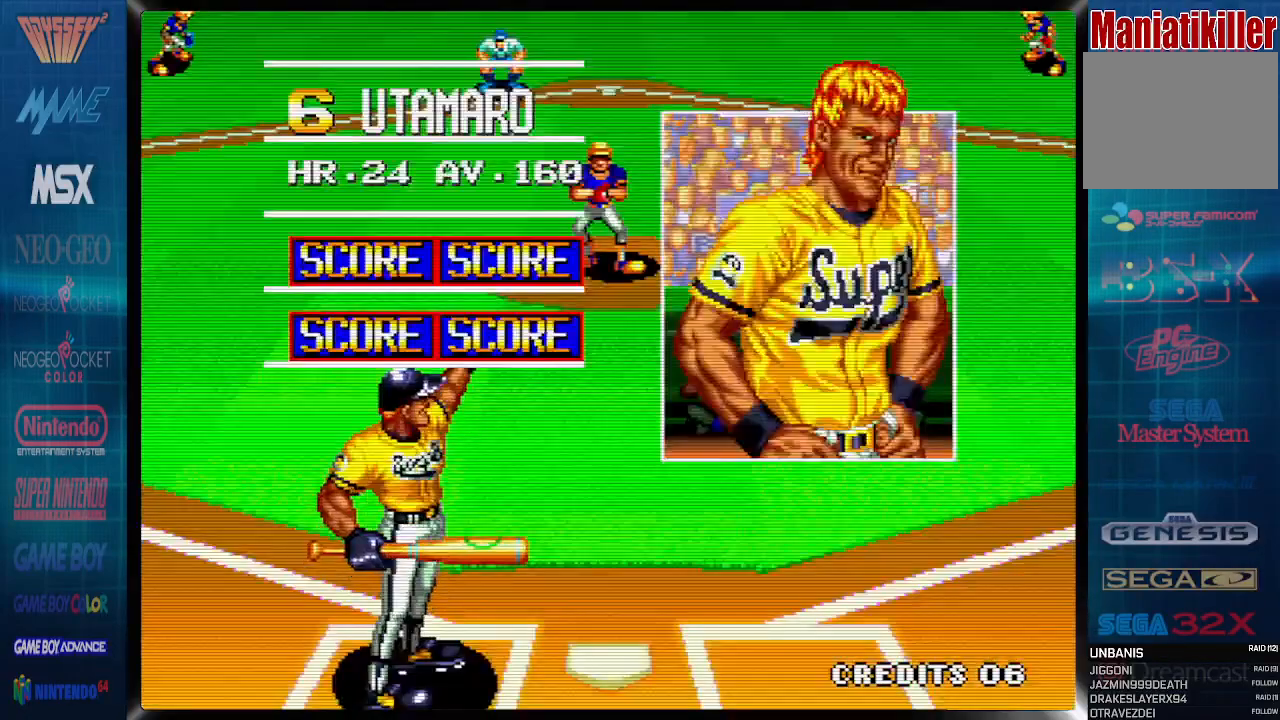
{"buttons": [], "events": []}
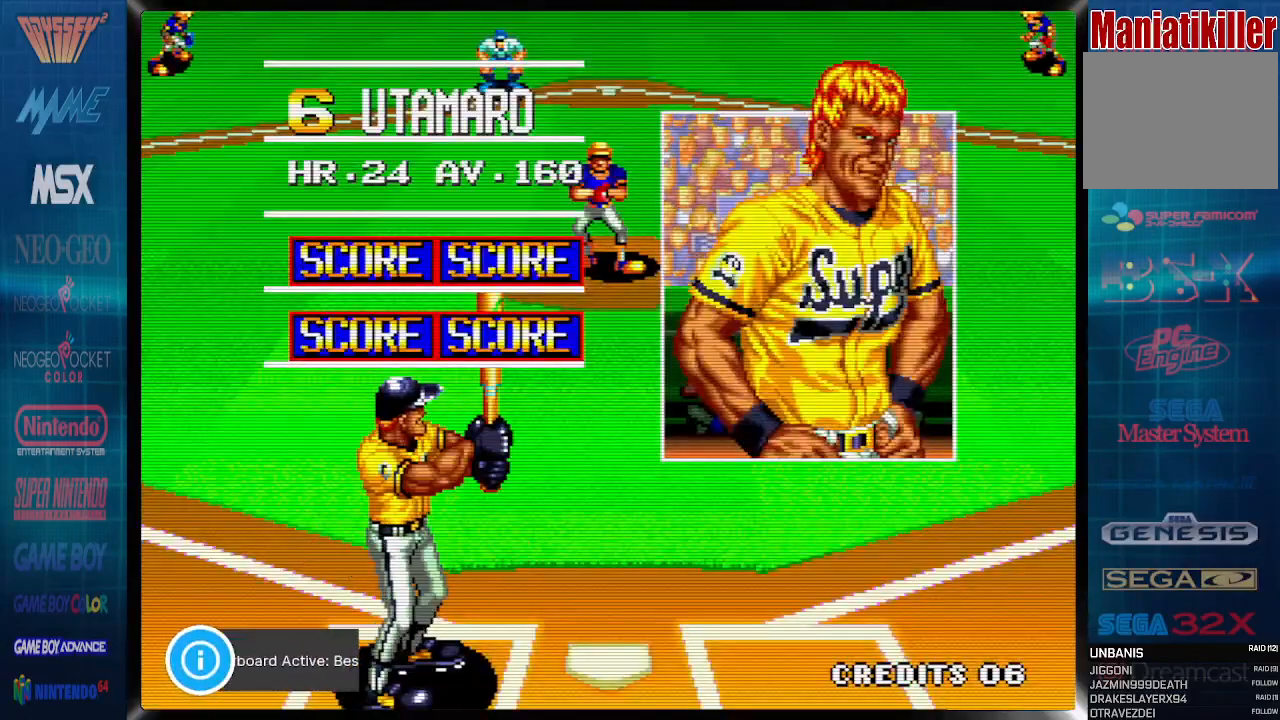
{"buttons": [], "events": []}
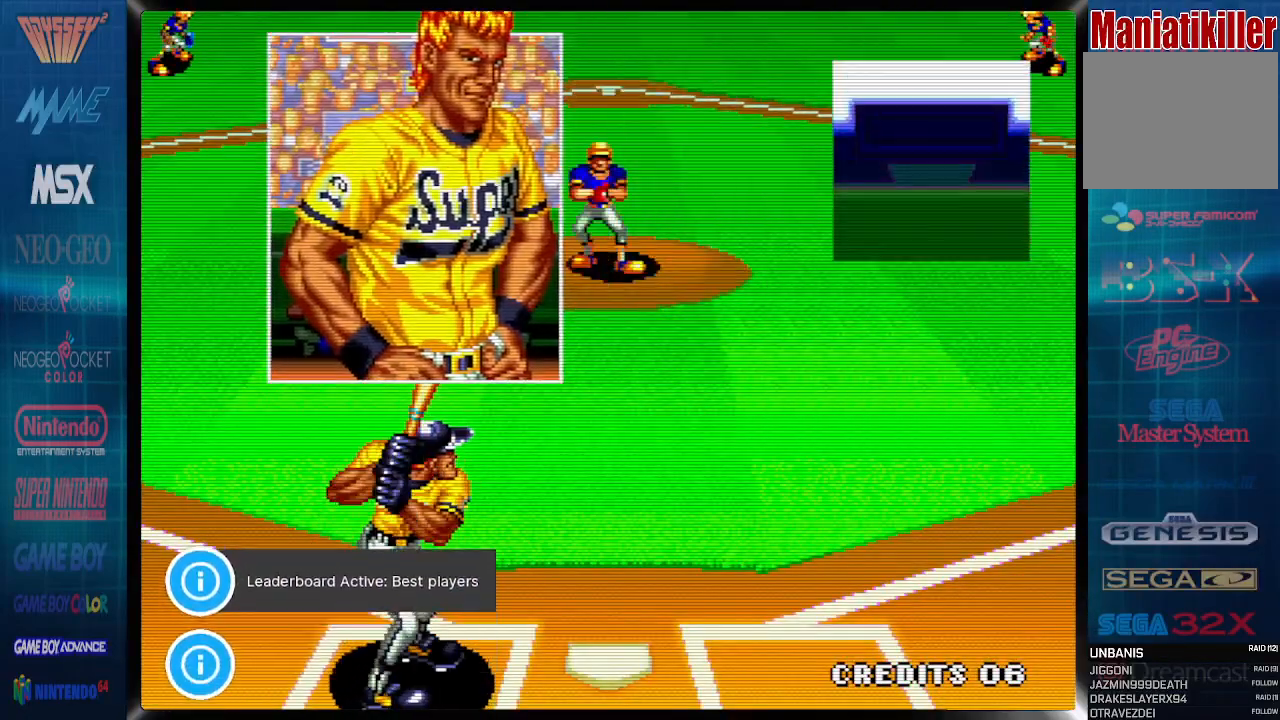
{"buttons": [], "events": []}
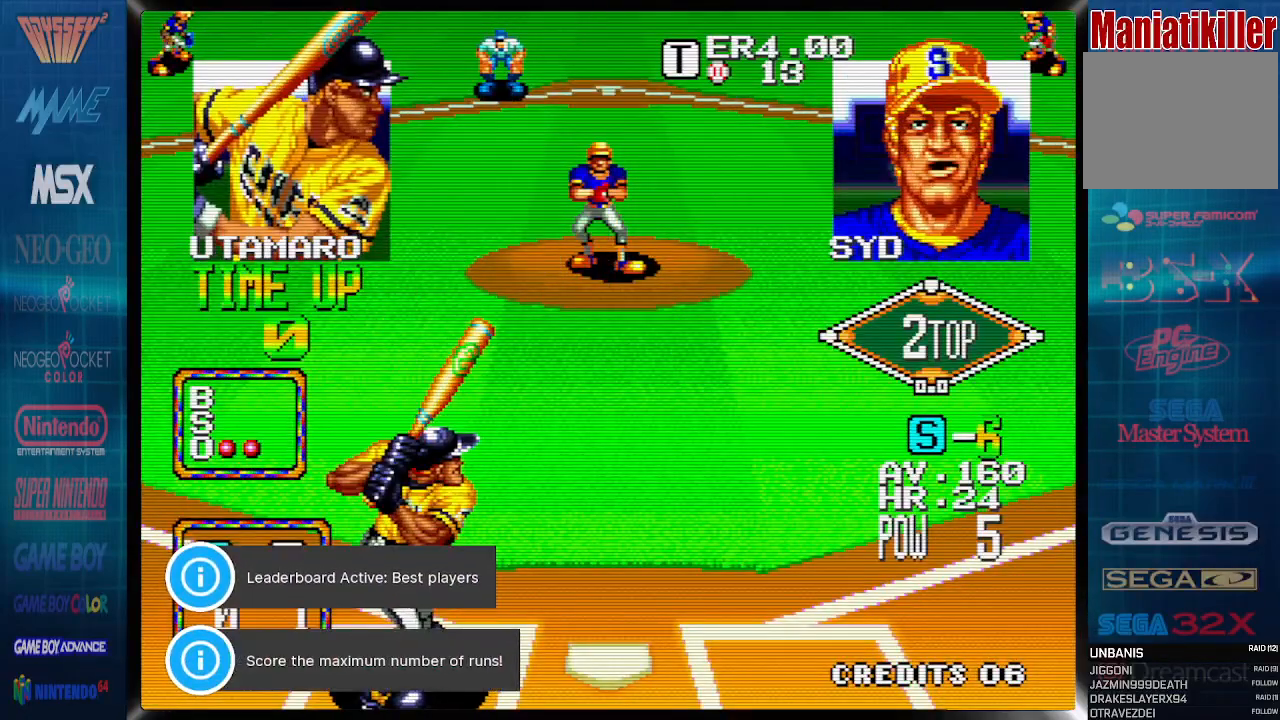
{"buttons": [], "events": []}
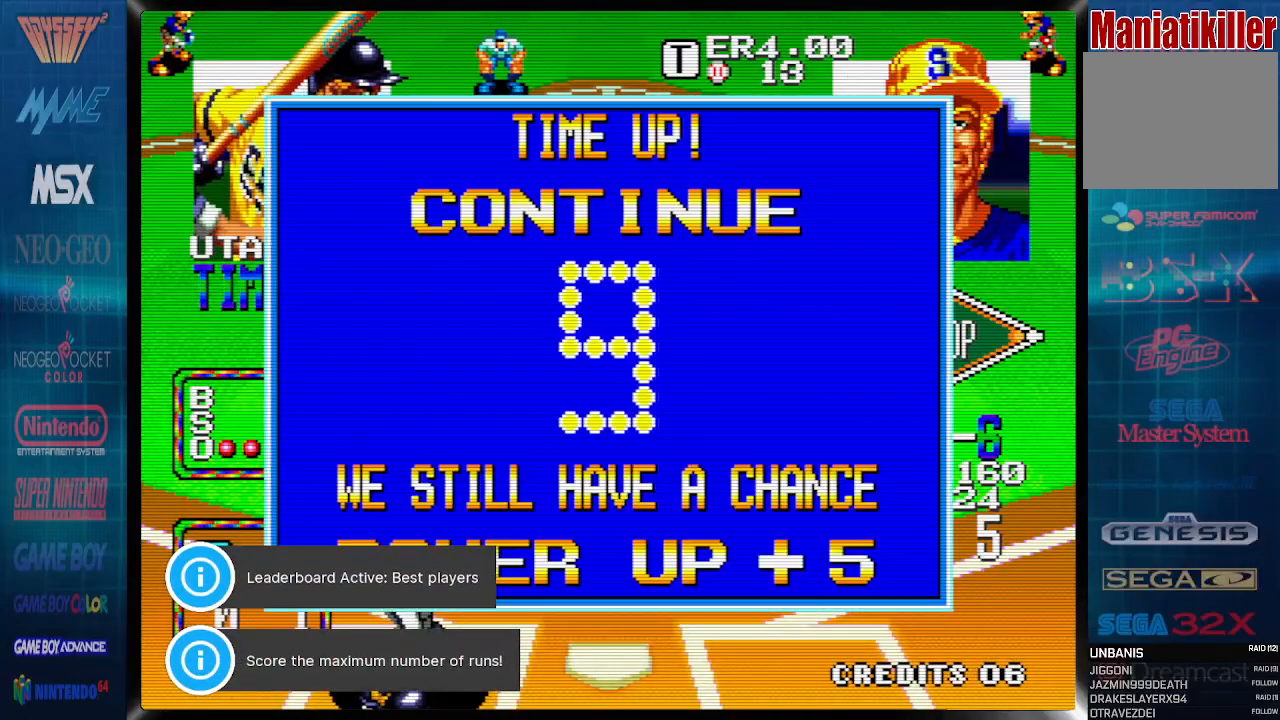
{"buttons": ["START"], "events": [[433, "START", "down"]]}
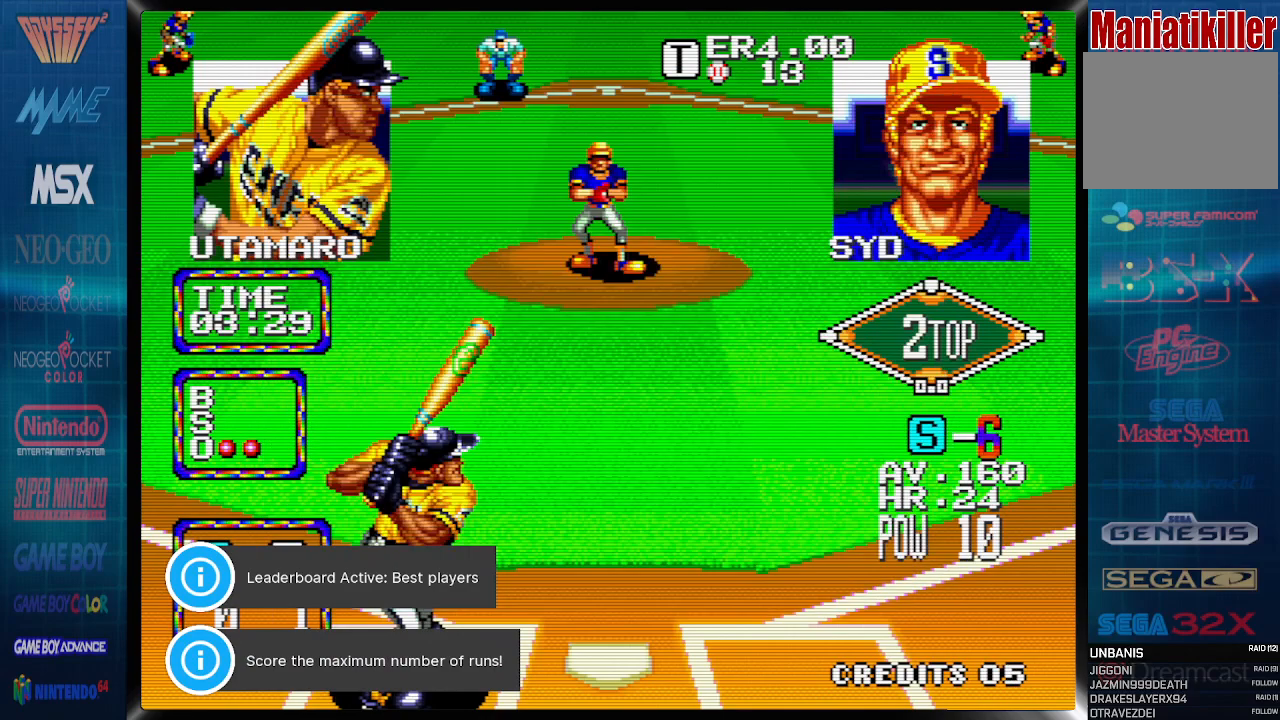
{"buttons": [], "events": [[67, "START", "up"]]}
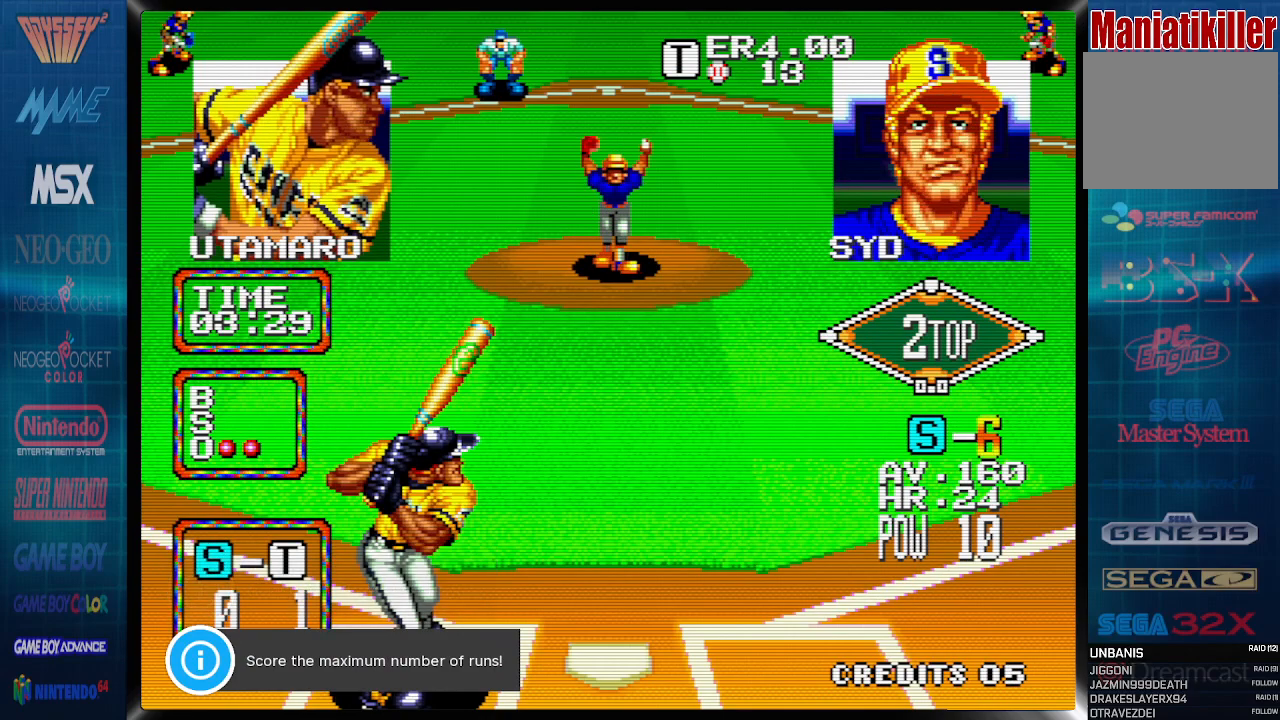
{"buttons": ["DPAD_LEFT"], "events": [[333, "DPAD_LEFT", "down"]]}
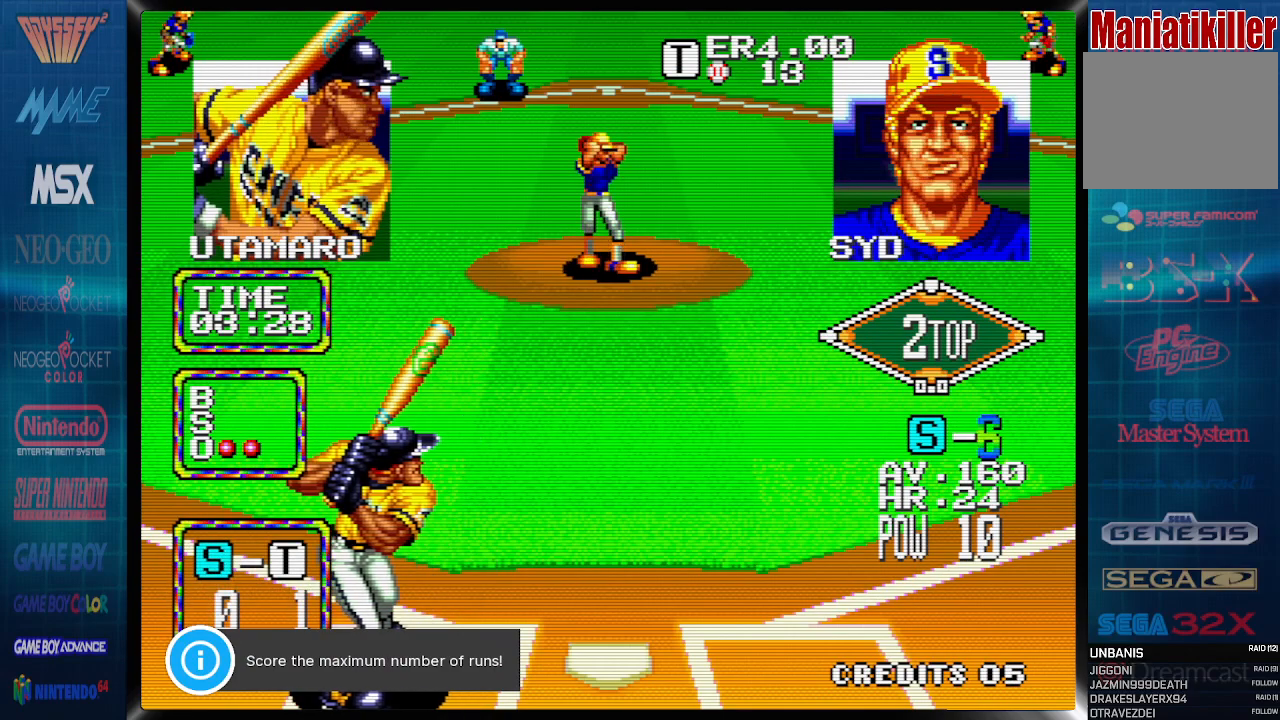
{"buttons": [], "events": [[50, "DPAD_LEFT", "up"], [200, "DPAD_RIGHT", "down"], [267, "DPAD_RIGHT", "up"]]}
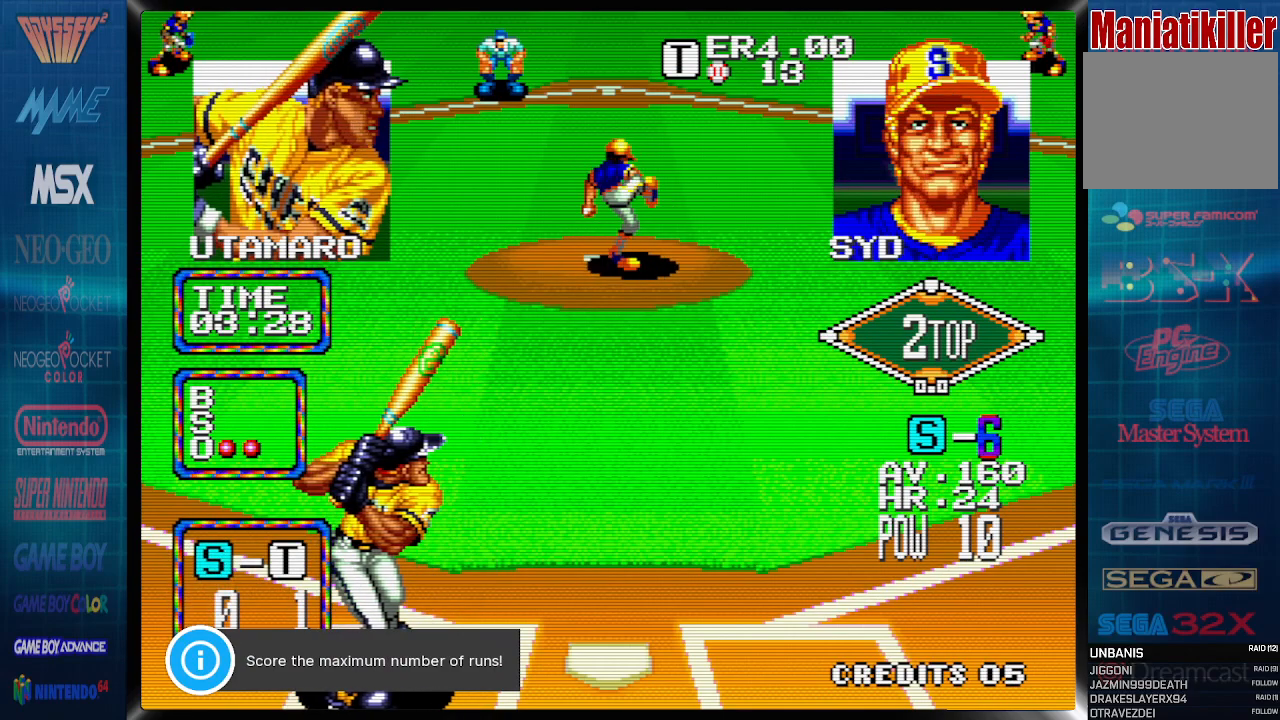
{"buttons": [], "events": []}
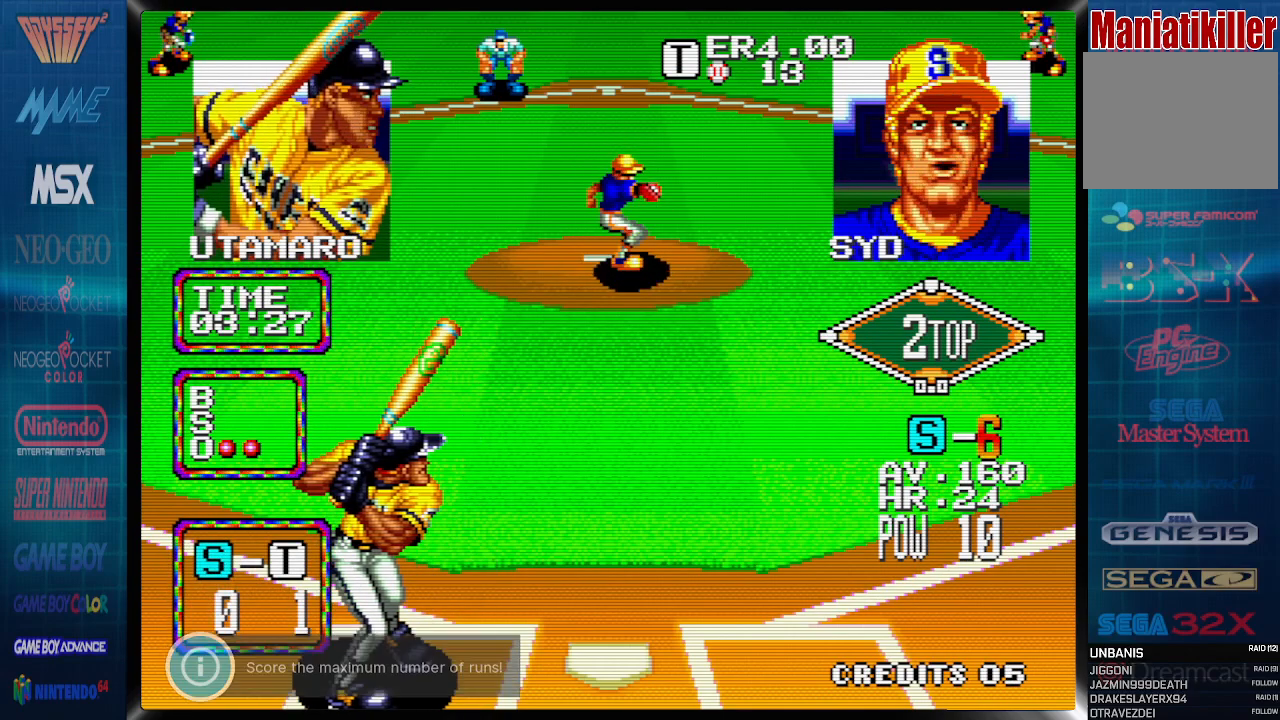
{"buttons": ["CROSS"], "events": [[383, "DPAD_RIGHT", "down"], [483, "DPAD_RIGHT", "up"], [500, "CROSS", "down"]]}
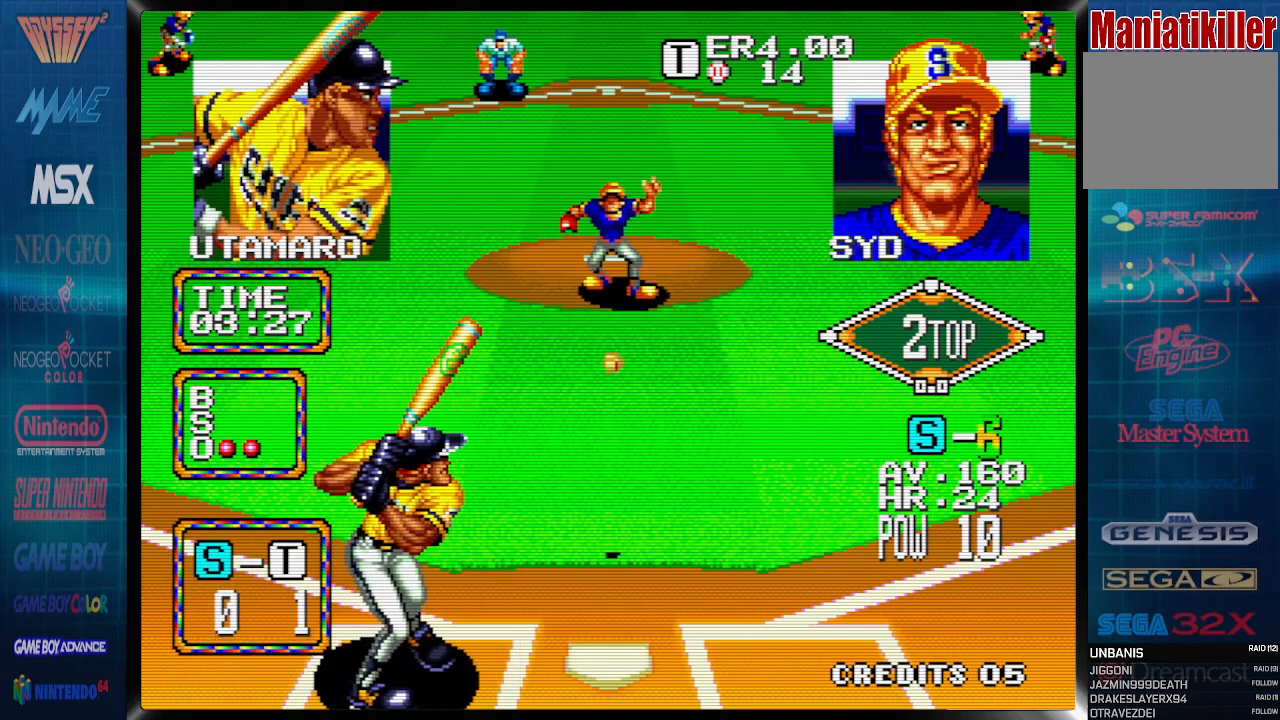
{"buttons": [], "events": [[417, "CROSS", "up"]]}
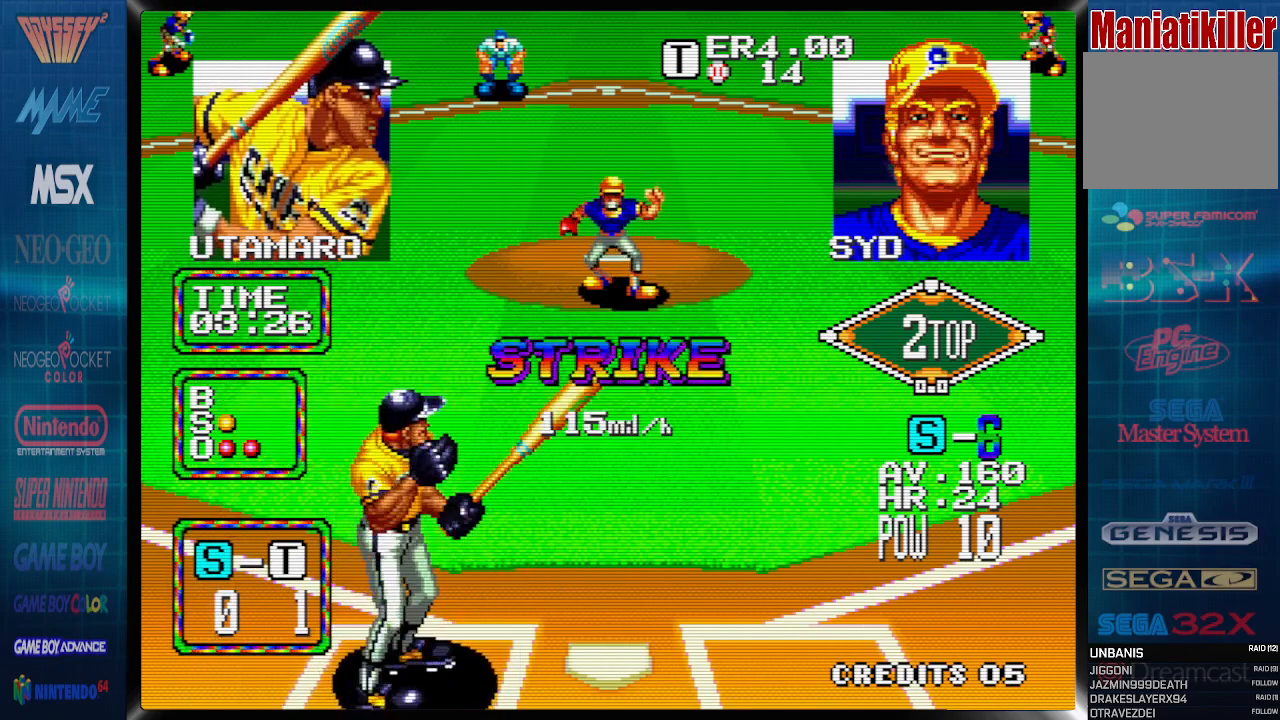
{"buttons": ["DPAD_LEFT"], "events": [[217, "DPAD_LEFT", "down"]]}